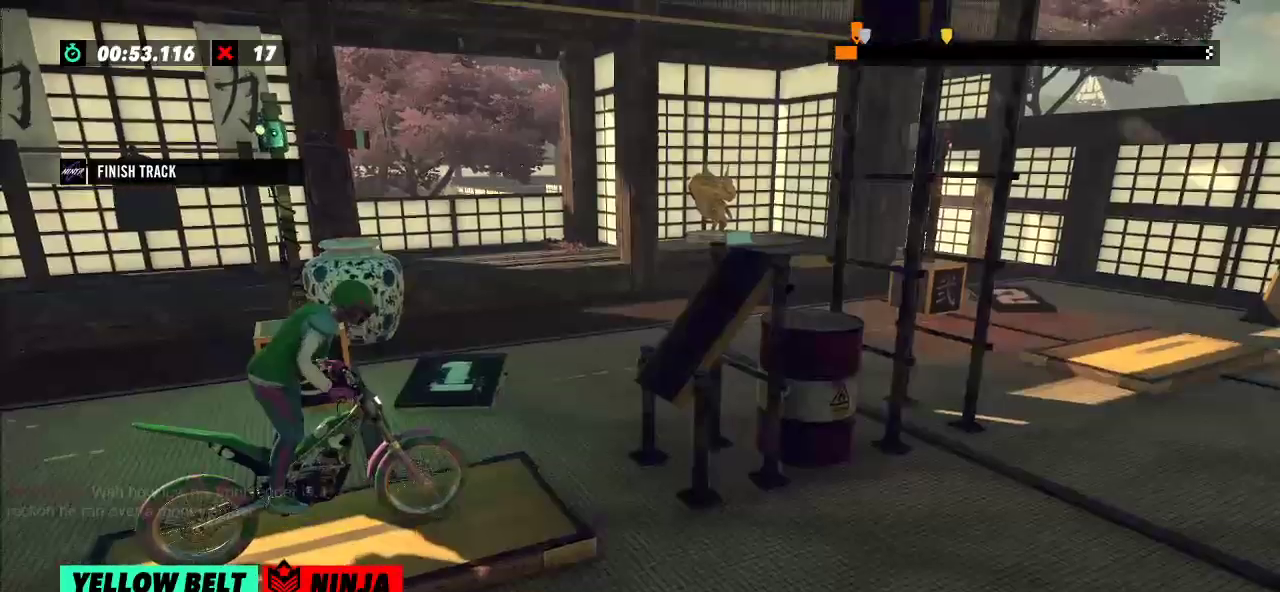
Gameplay with a controller (Xbox layout); each line is a JSON object with the inputs held at the frame after it. "events" lists button and stick changes between this image and that frame as [ms after this image, input, new state], when the widget could be followed in between. Not read: A B DPAD_DOWN DPAD_LEFT DPAD_RIGHT DPAD_UP L1 L3 R1 R2 R3 SELECT START X Y right_stick.
{"buttons": [], "left_stick": "left", "events": [[301, "left_stick", "left"]]}
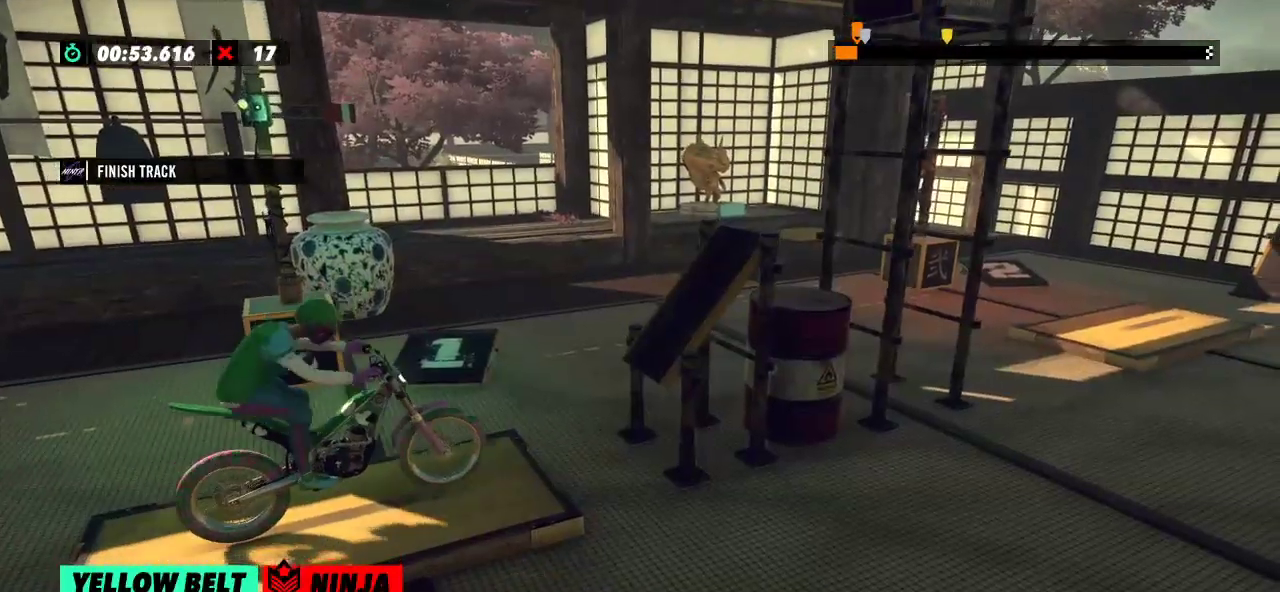
{"buttons": [], "left_stick": "left", "events": [[150, "left_stick", "right"], [267, "left_stick", "center"], [317, "left_stick", "left"]]}
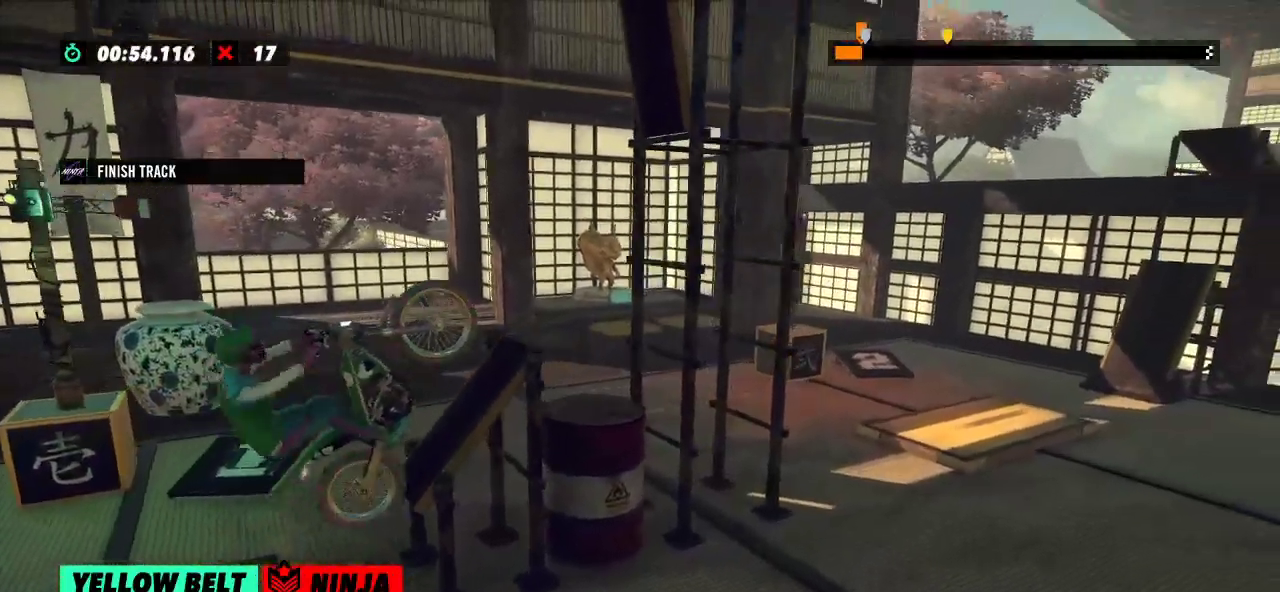
{"buttons": [], "left_stick": "center", "events": [[67, "left_stick", "right"], [334, "left_stick", "center"]]}
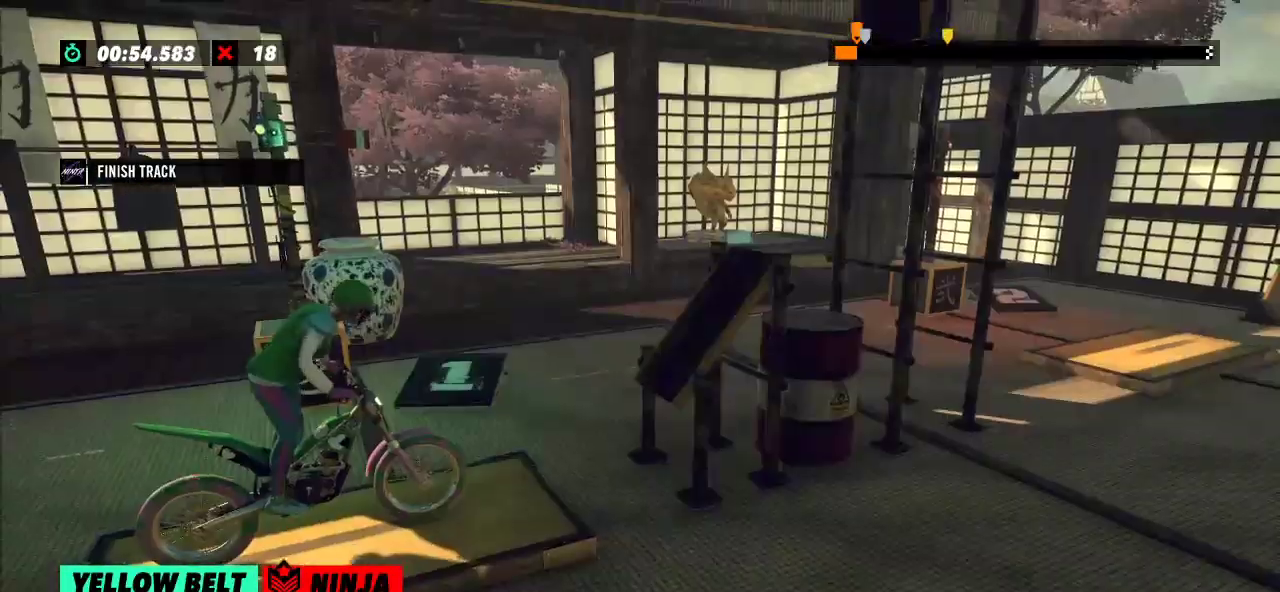
{"buttons": [], "left_stick": "center", "events": [[17, "L2", "down"], [117, "L2", "up"]]}
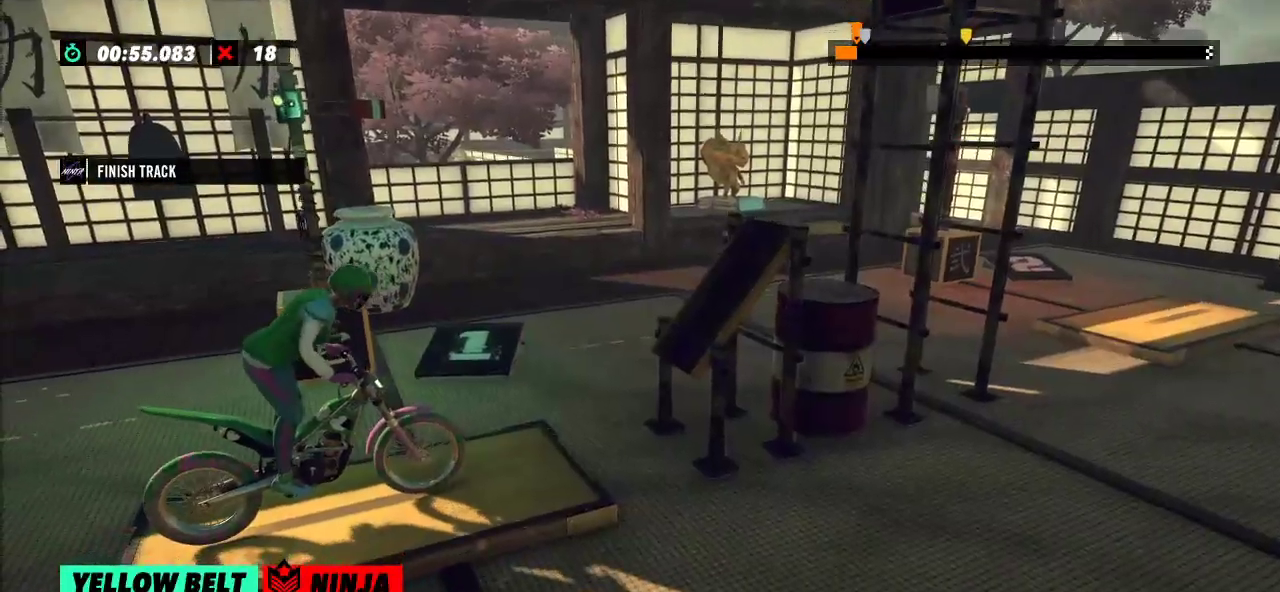
{"buttons": [], "left_stick": "left", "events": [[16, "left_stick", "left"], [283, "left_stick", "right"], [417, "left_stick", "left"]]}
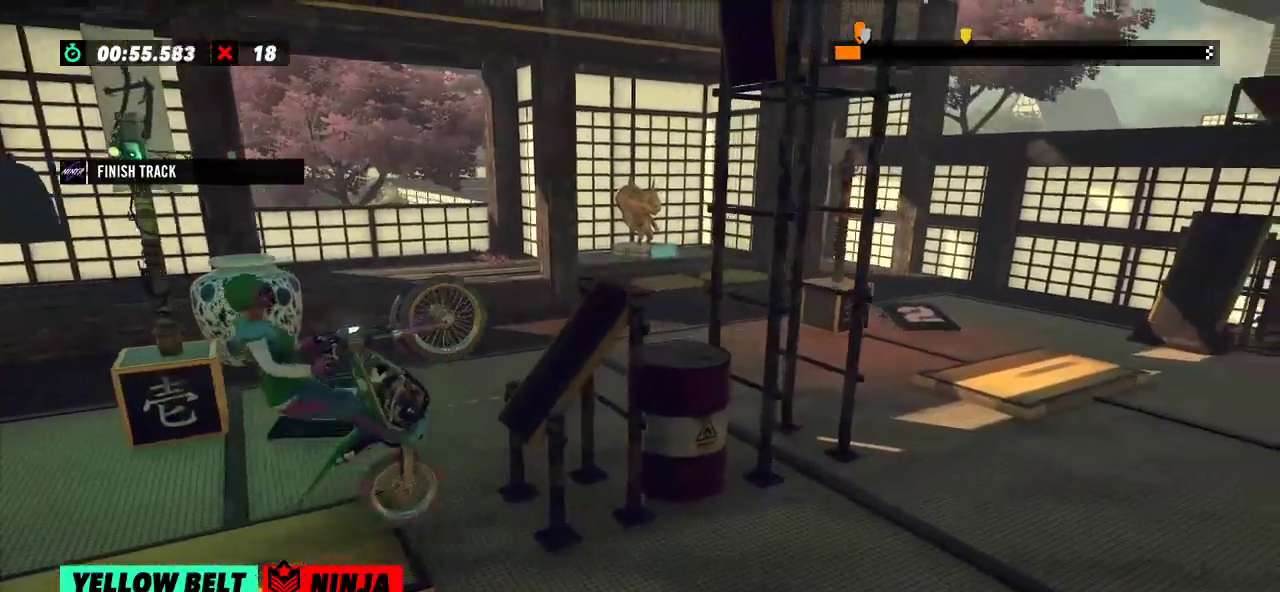
{"buttons": [], "left_stick": "right", "events": [[134, "left_stick", "right"]]}
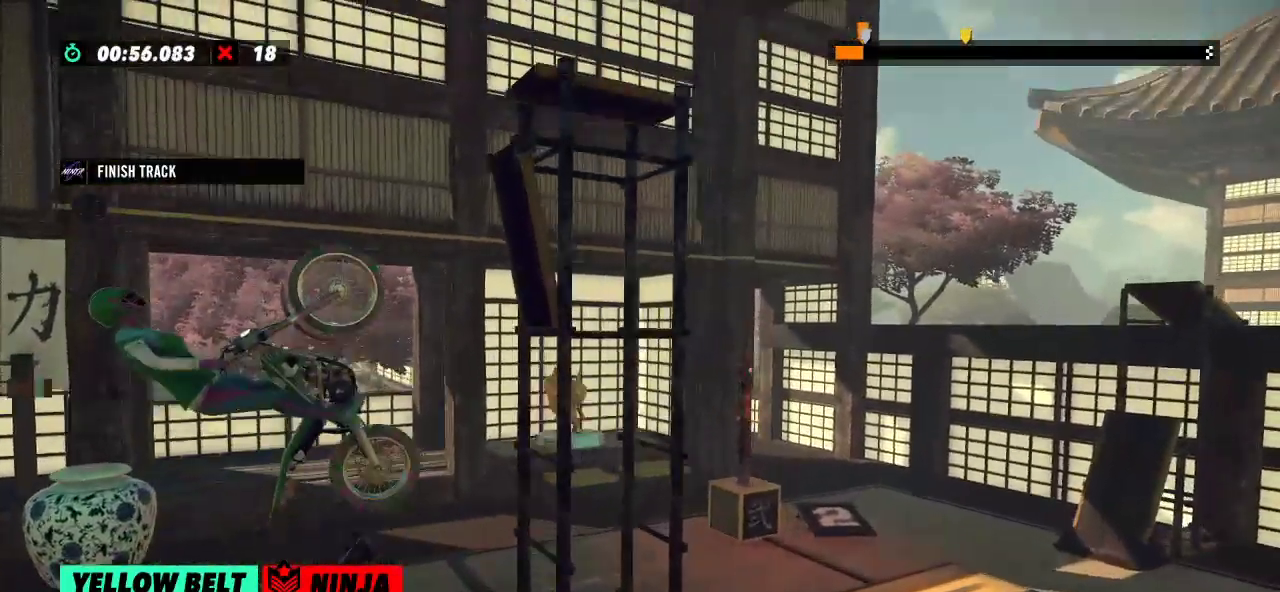
{"buttons": [], "left_stick": "right", "events": [[133, "left_stick", "center"], [217, "left_stick", "left"], [417, "left_stick", "center"], [484, "left_stick", "right"]]}
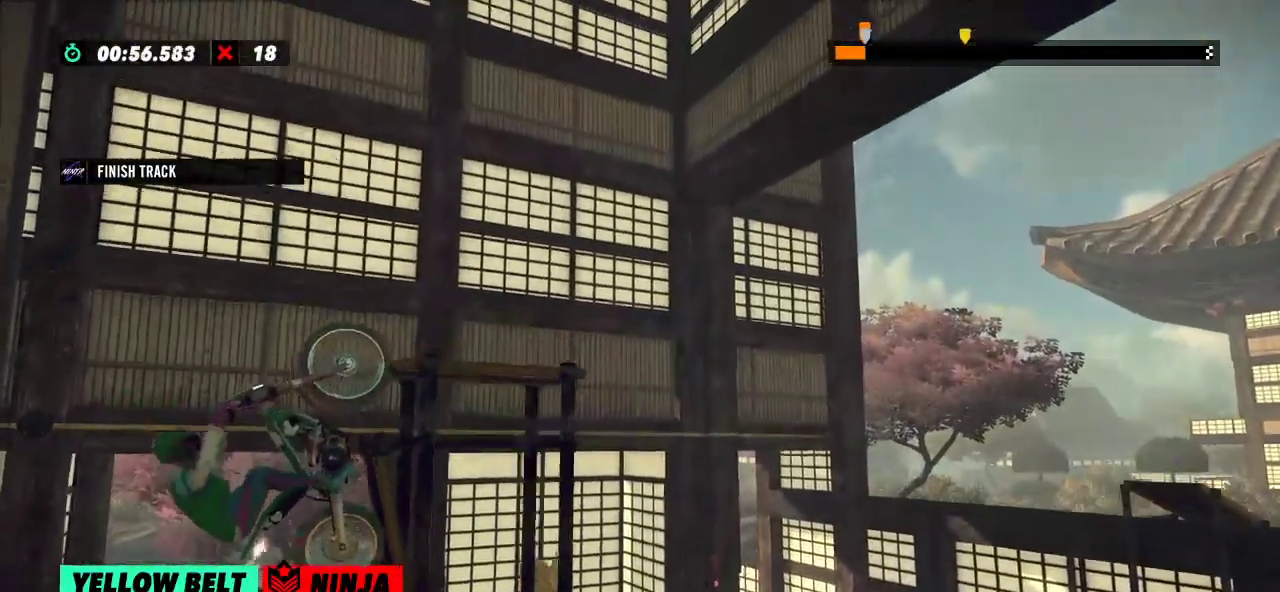
{"buttons": [], "left_stick": "right", "events": []}
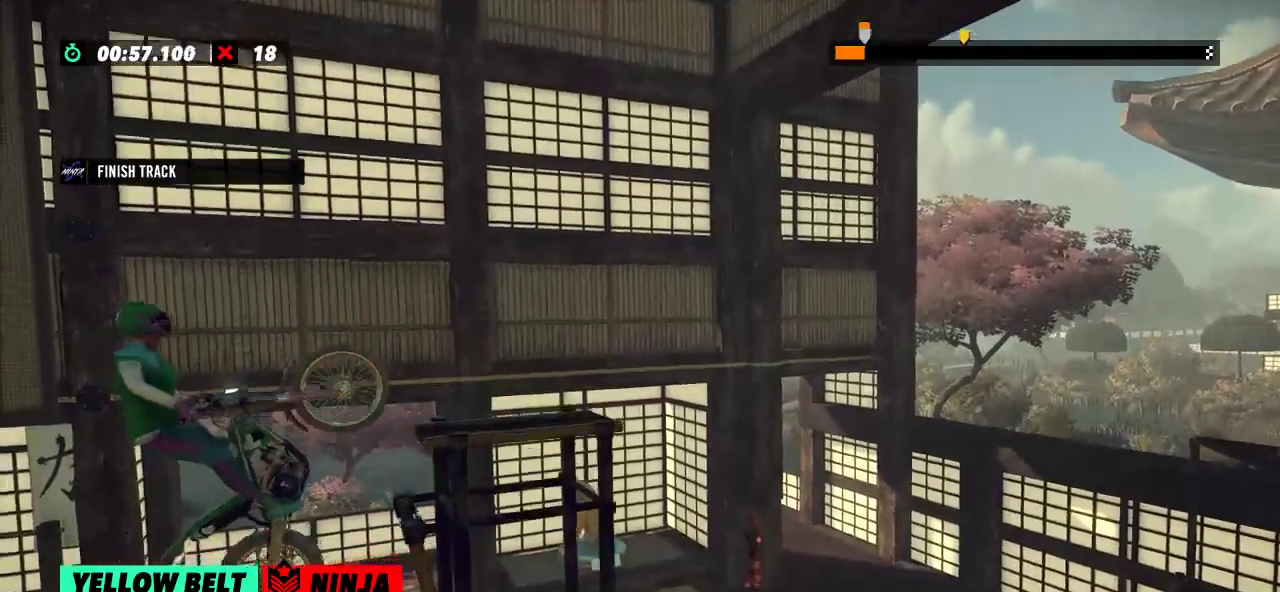
{"buttons": [], "left_stick": "left", "events": [[50, "left_stick", "center"], [367, "left_stick", "left"]]}
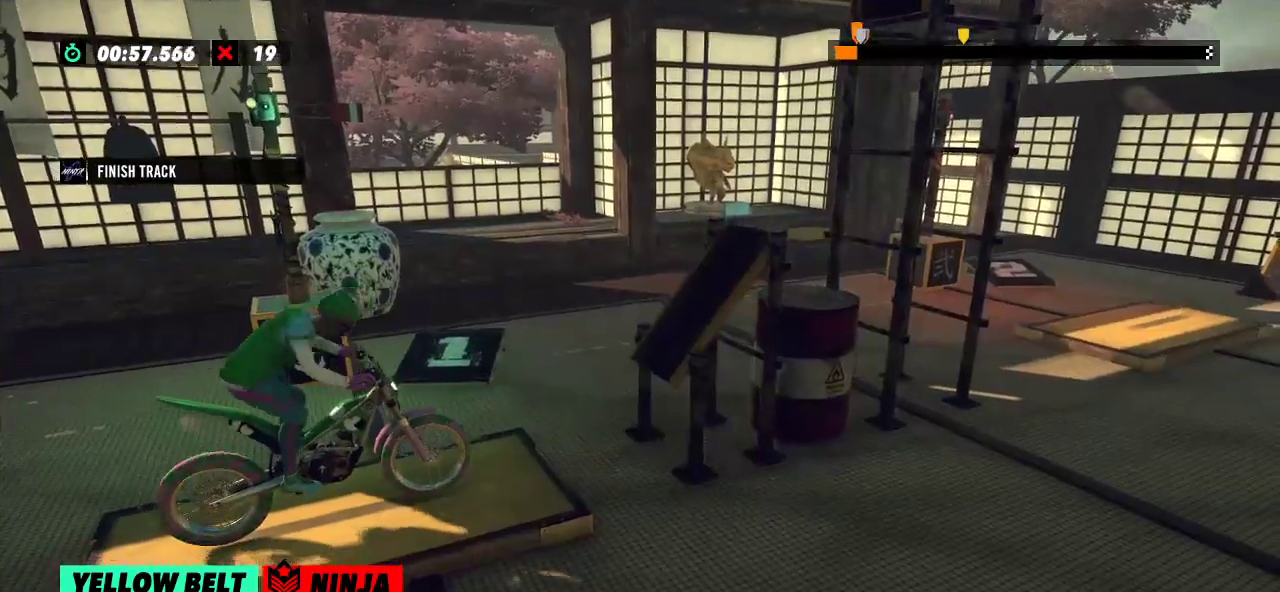
{"buttons": [], "left_stick": "left", "events": [[184, "left_stick", "right"], [334, "left_stick", "left"]]}
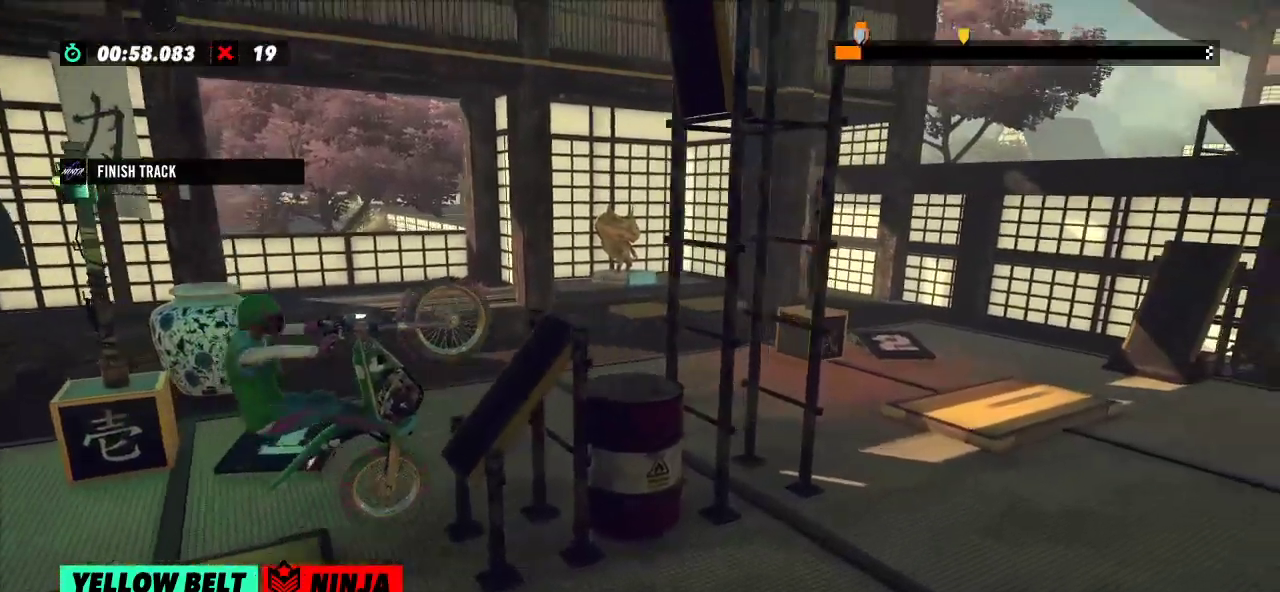
{"buttons": [], "left_stick": "center", "events": [[117, "left_stick", "right"], [317, "left_stick", "center"]]}
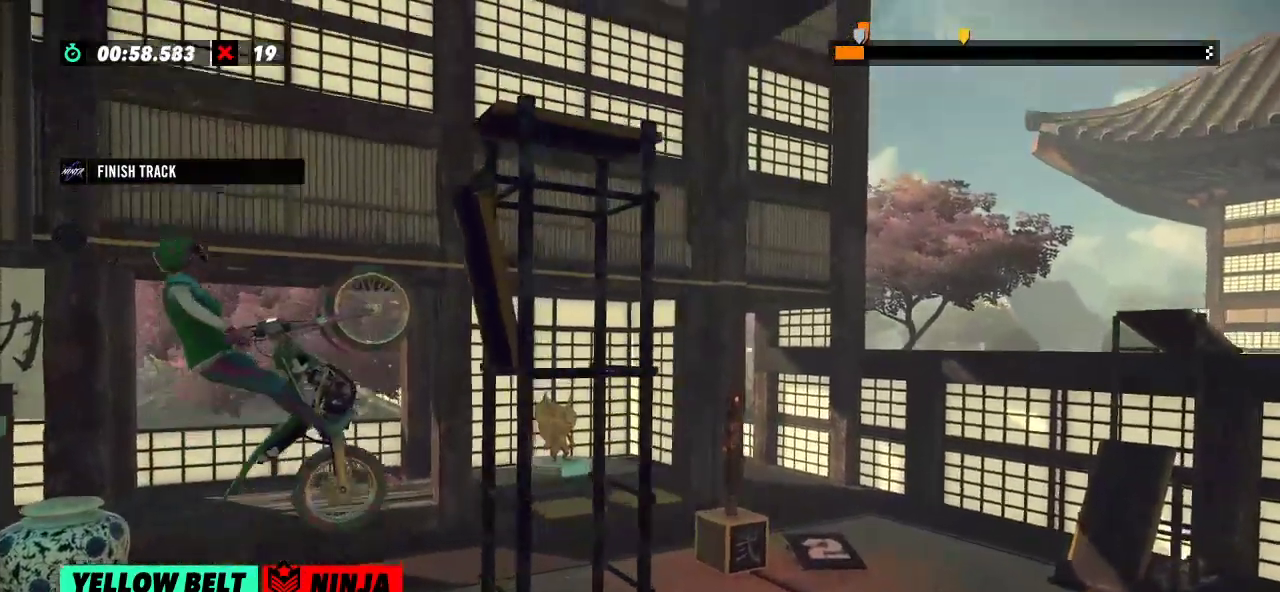
{"buttons": [], "left_stick": "center", "events": []}
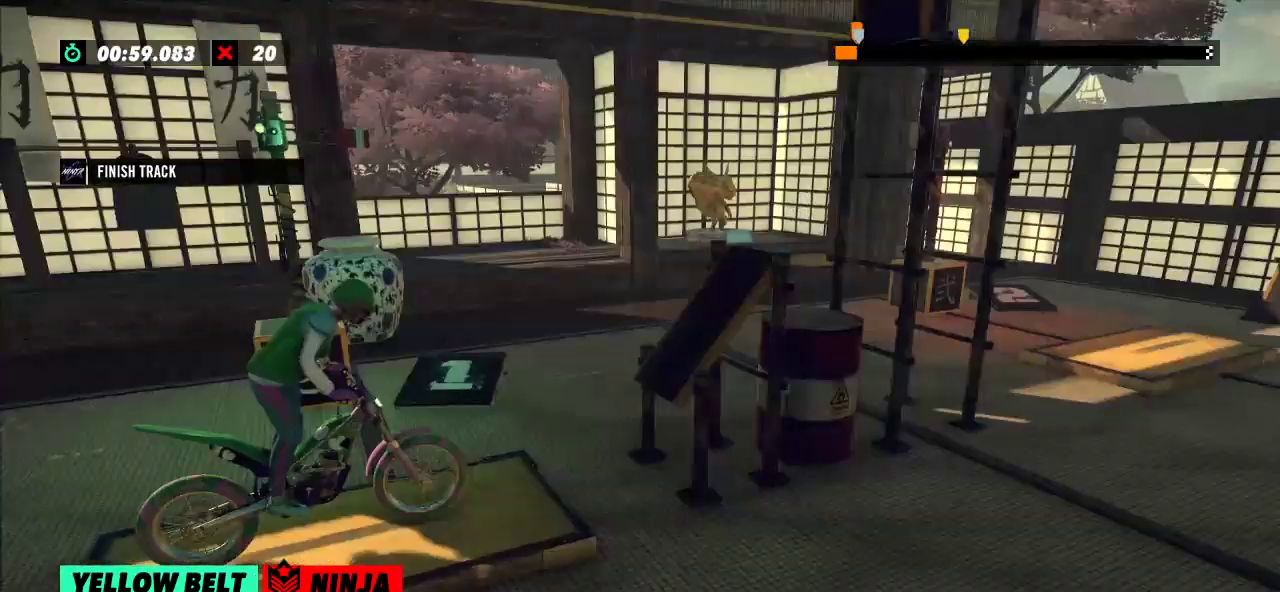
{"buttons": [], "left_stick": "left", "events": [[167, "left_stick", "left"]]}
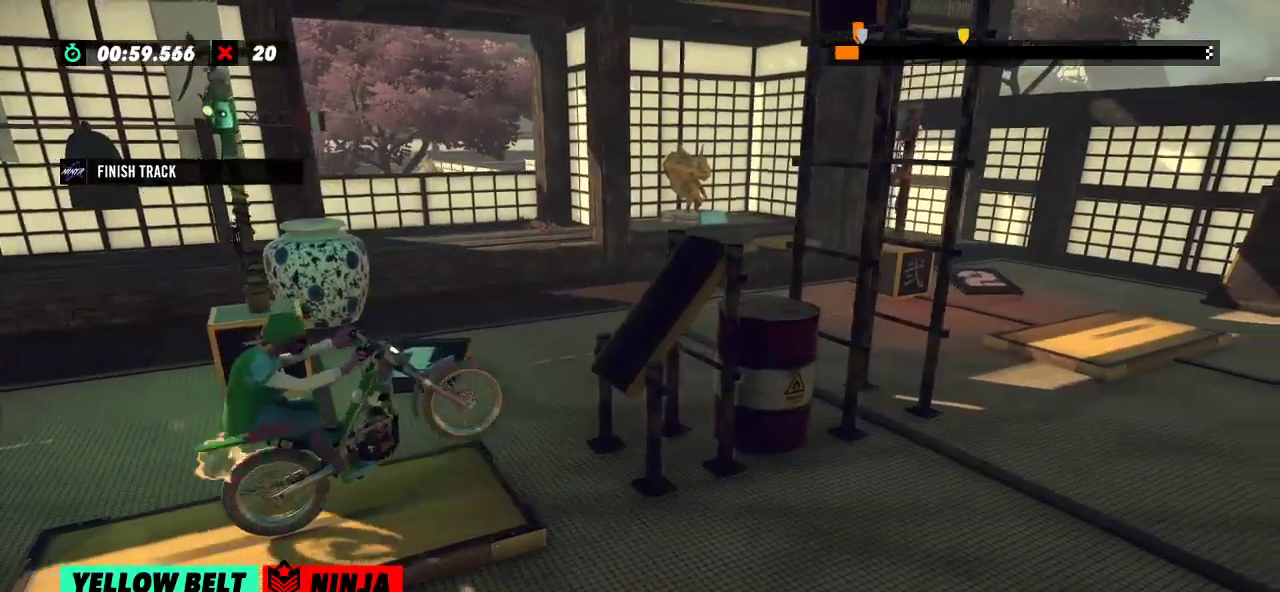
{"buttons": [], "left_stick": "right", "events": [[34, "left_stick", "right"], [150, "left_stick", "left"], [434, "left_stick", "right"]]}
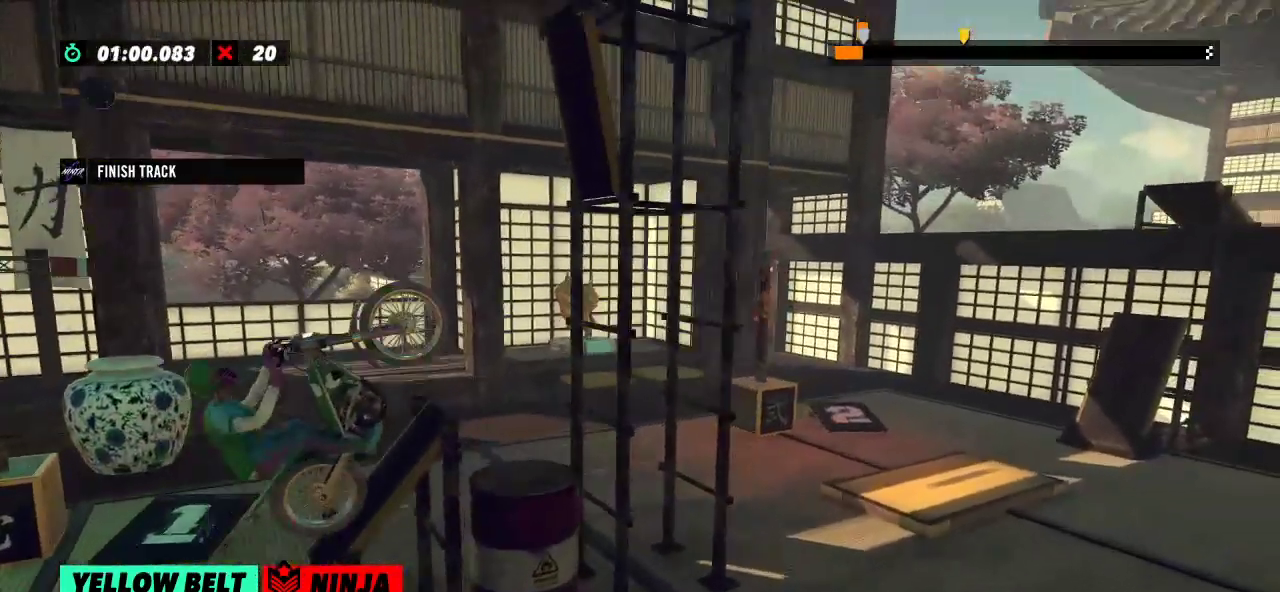
{"buttons": [], "left_stick": "center", "events": [[200, "left_stick", "center"]]}
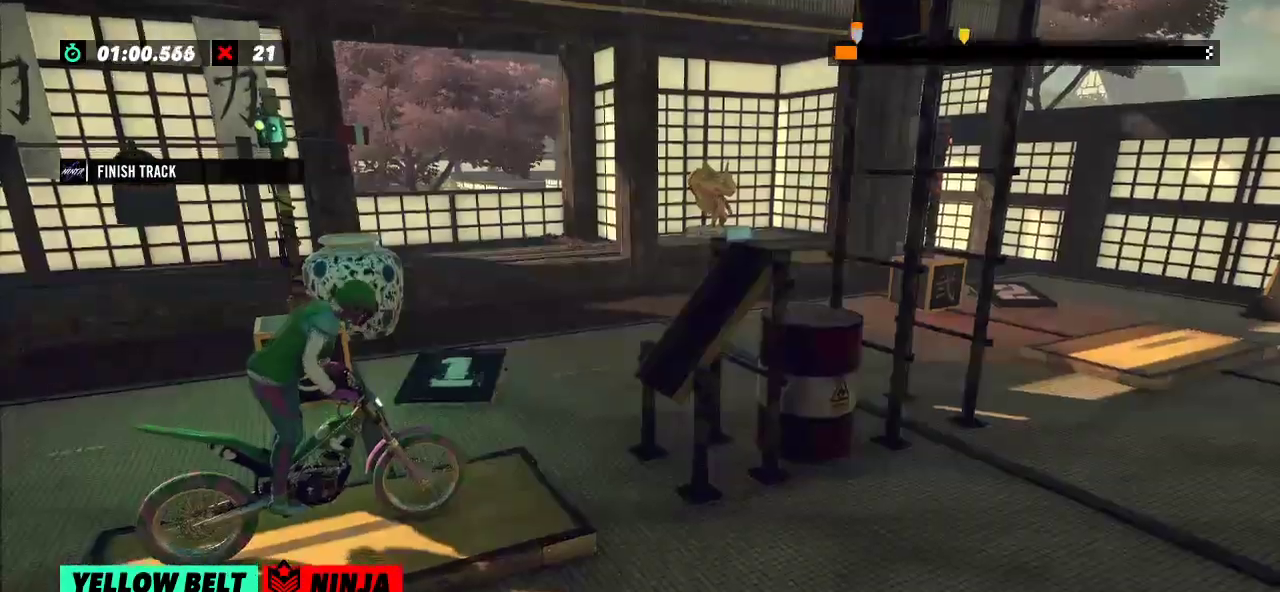
{"buttons": [], "left_stick": "right", "events": [[84, "left_stick", "left"], [467, "left_stick", "right"]]}
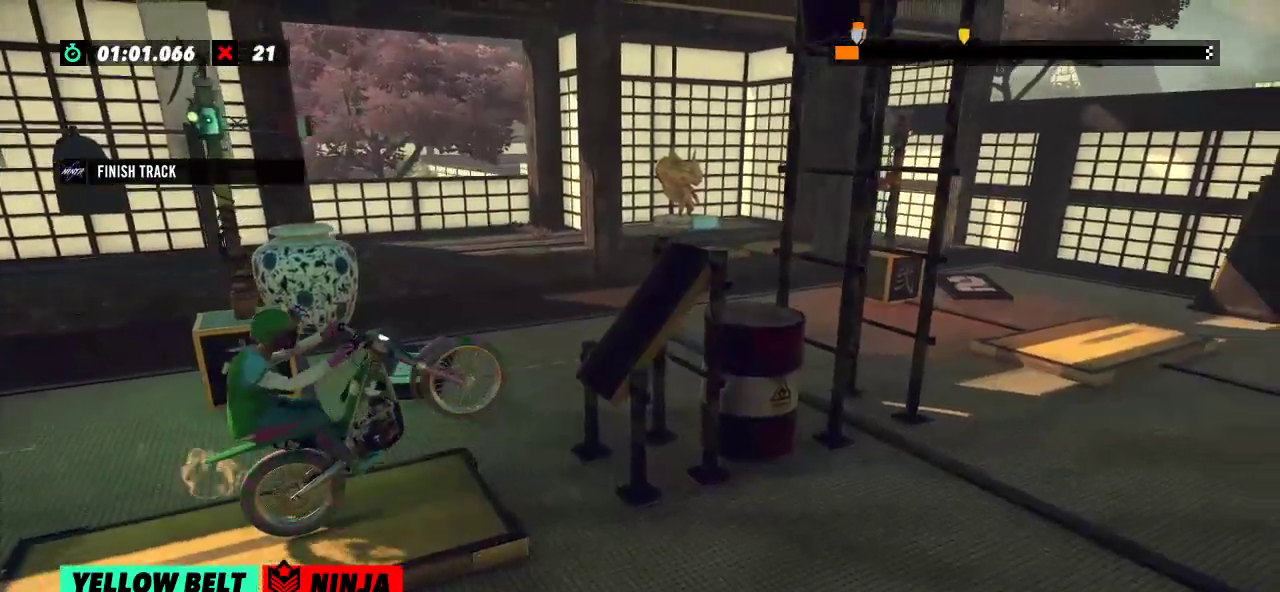
{"buttons": [], "left_stick": "right", "events": [[100, "left_stick", "left"], [300, "left_stick", "right"]]}
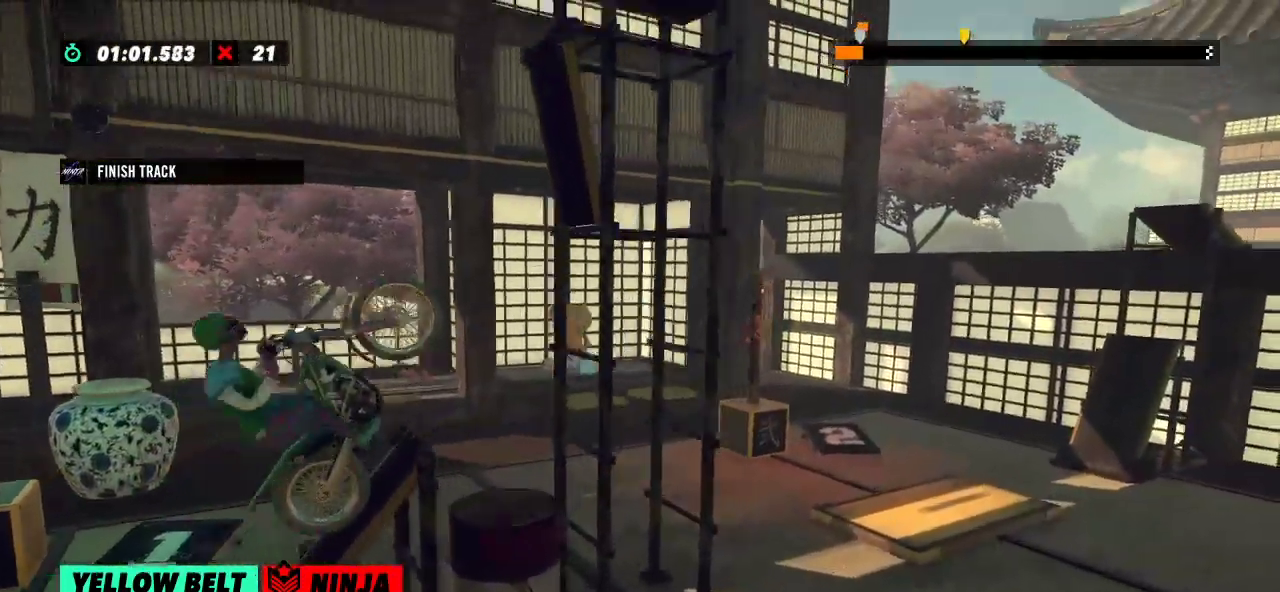
{"buttons": [], "left_stick": "center", "events": [[100, "left_stick", "center"]]}
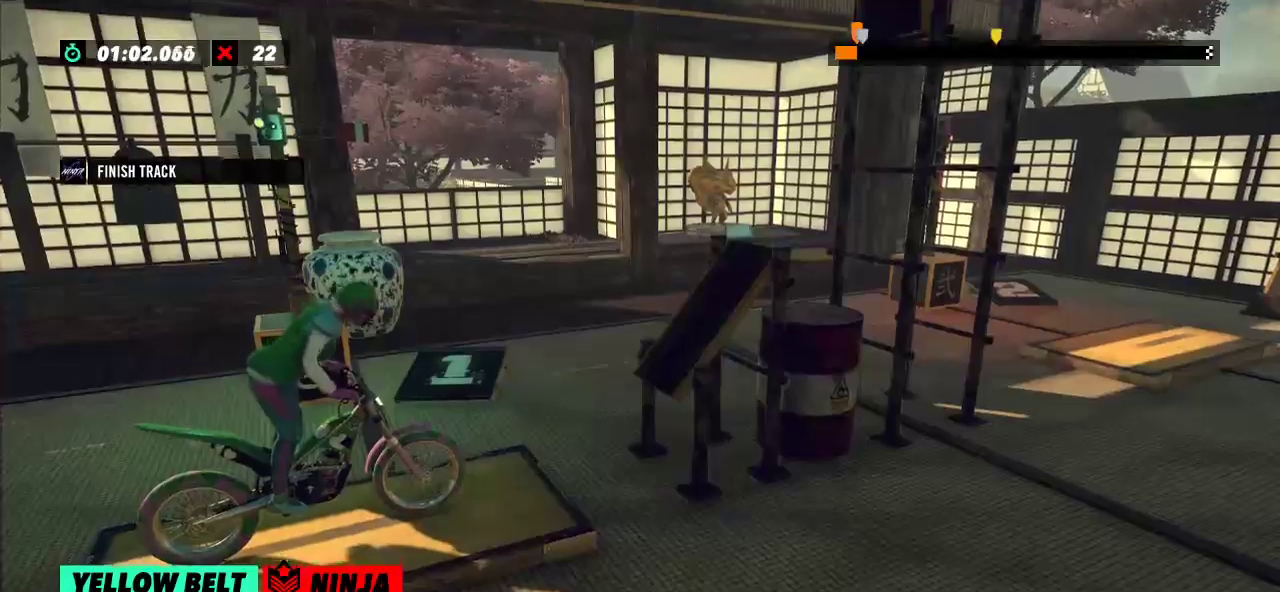
{"buttons": [], "left_stick": "center", "events": [[50, "left_stick", "left"], [400, "left_stick", "right"], [500, "left_stick", "center"]]}
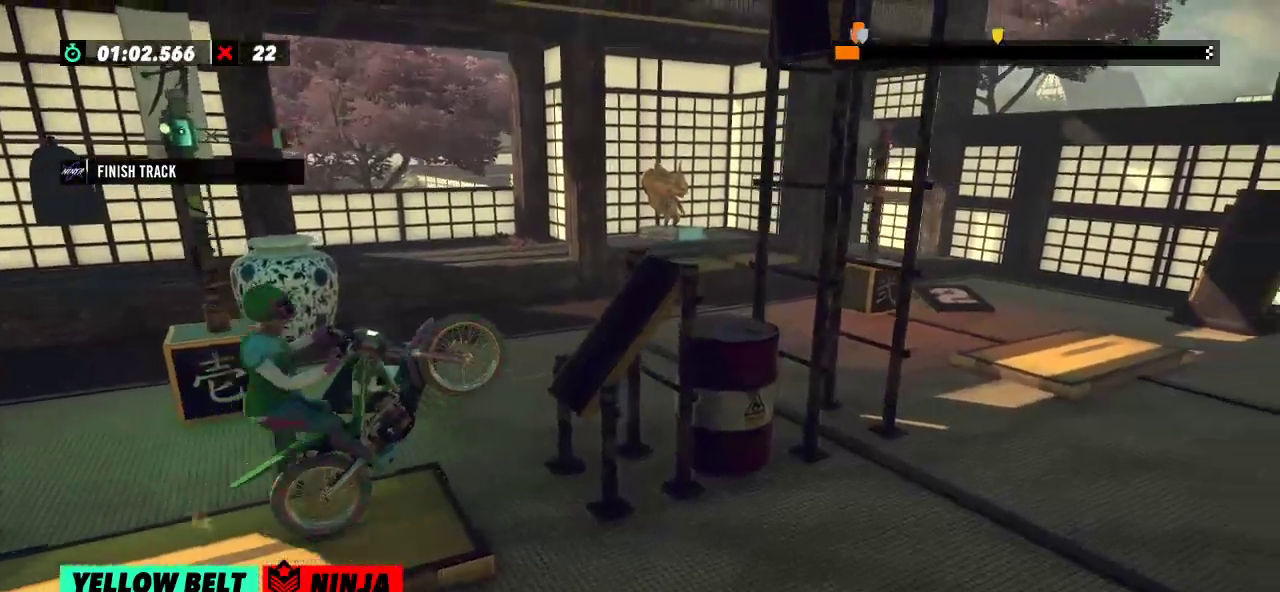
{"buttons": [], "left_stick": "right", "events": [[34, "left_stick", "left"], [317, "left_stick", "right"]]}
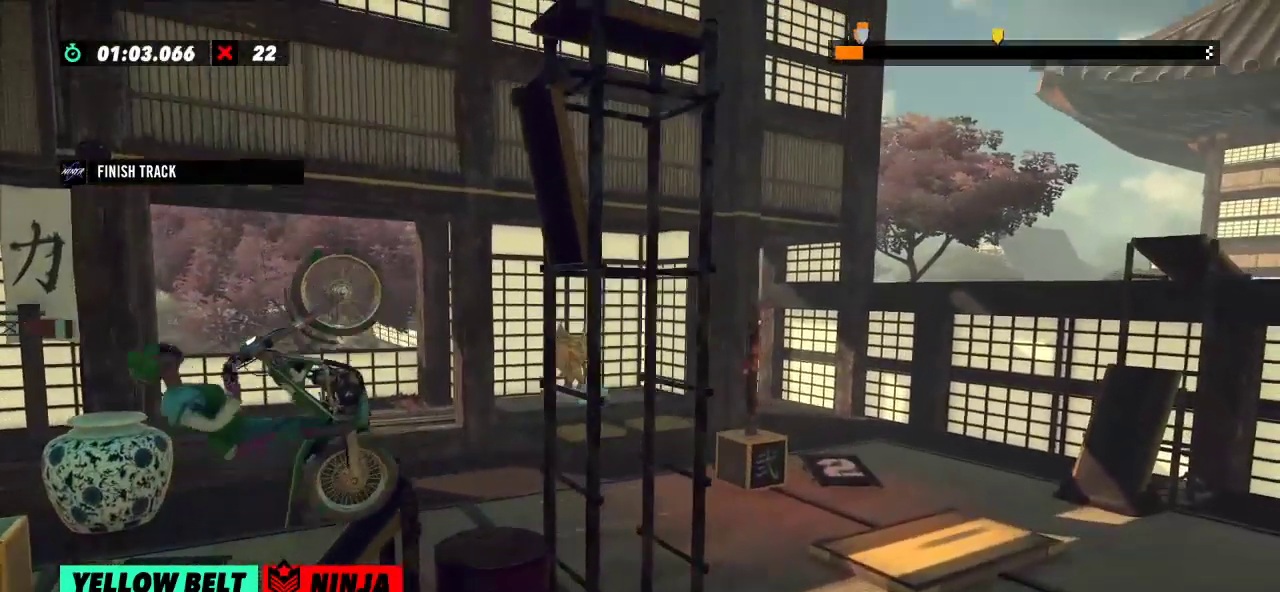
{"buttons": [], "left_stick": "center", "events": [[300, "left_stick", "center"]]}
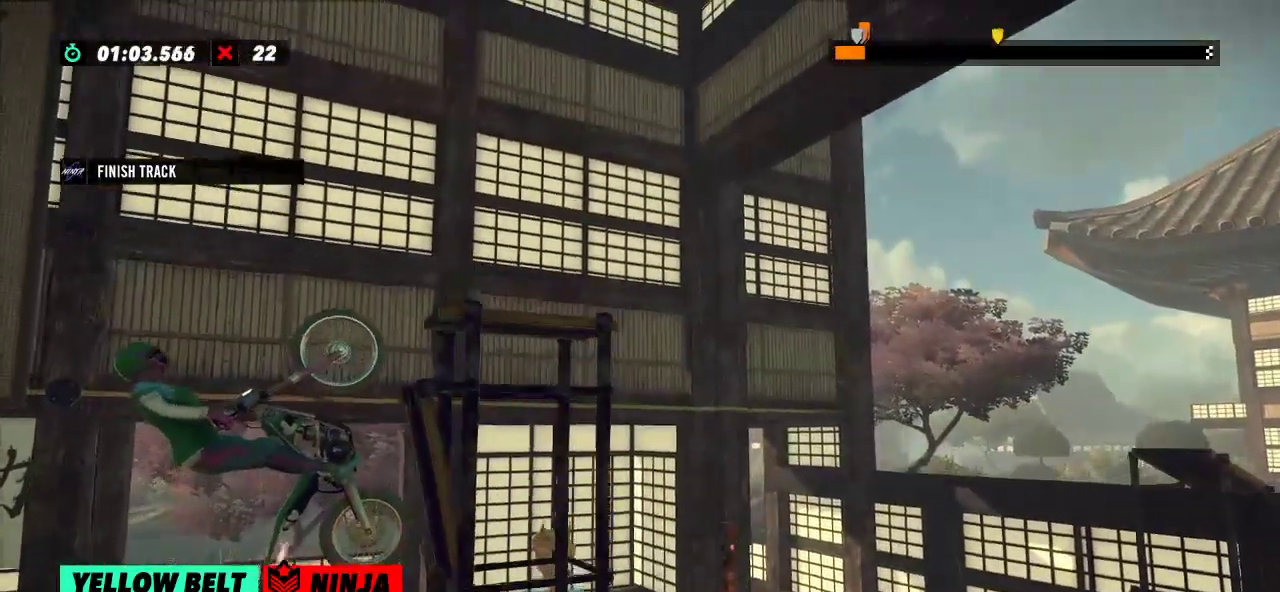
{"buttons": [], "left_stick": "right", "events": [[367, "left_stick", "right"]]}
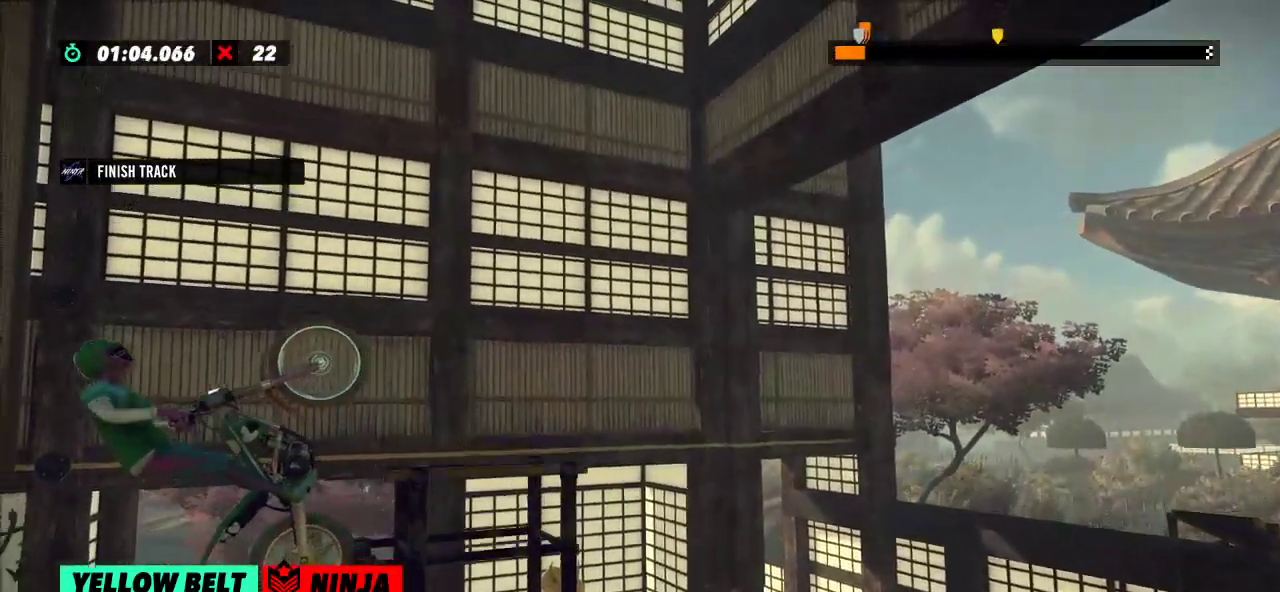
{"buttons": [], "left_stick": "left", "events": [[133, "left_stick", "center"], [383, "left_stick", "left"]]}
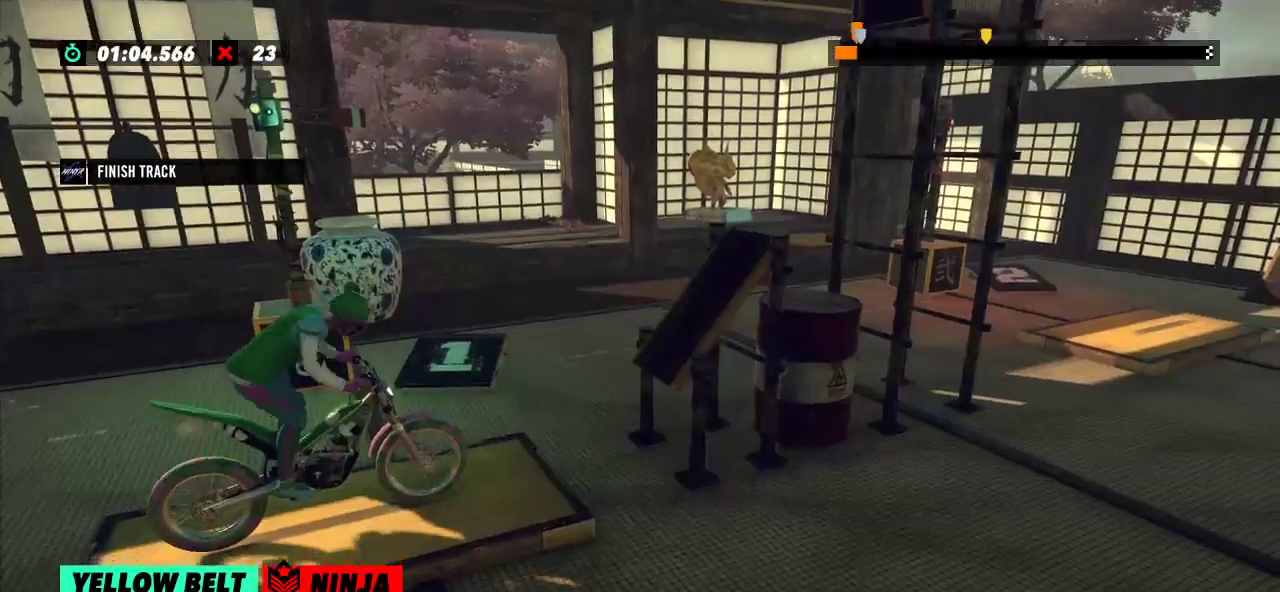
{"buttons": [], "left_stick": "left", "events": [[251, "left_stick", "right"], [384, "left_stick", "left"]]}
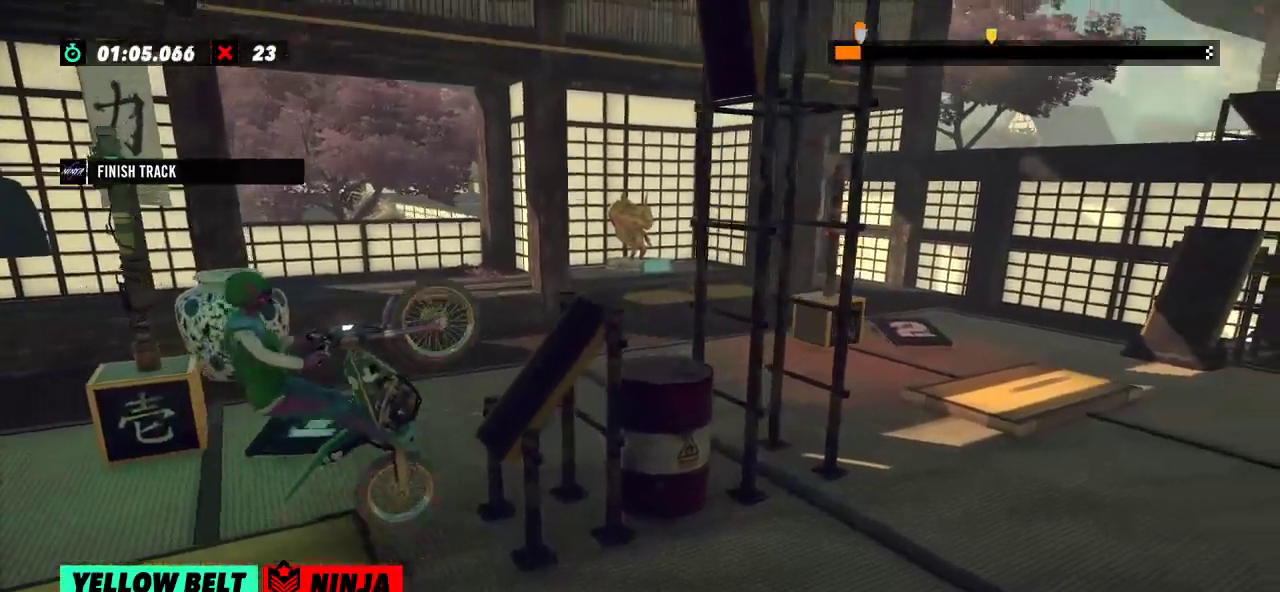
{"buttons": [], "left_stick": "center", "events": [[117, "left_stick", "right"], [417, "left_stick", "center"]]}
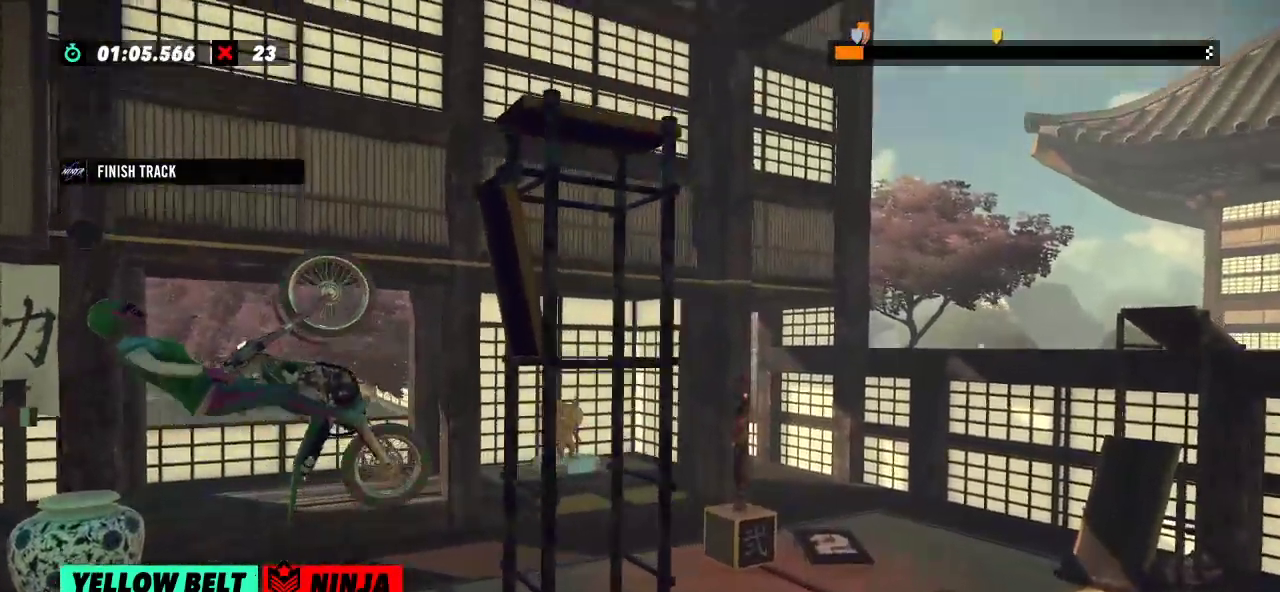
{"buttons": [], "left_stick": "right", "events": [[184, "left_stick", "right"]]}
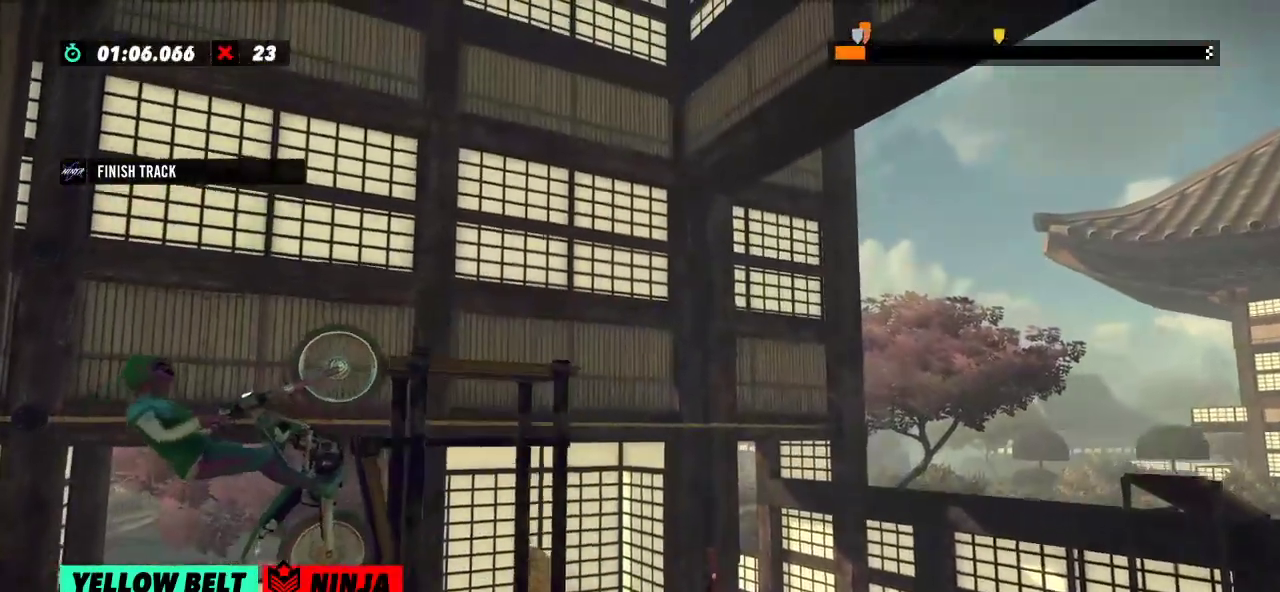
{"buttons": [], "left_stick": "right", "events": []}
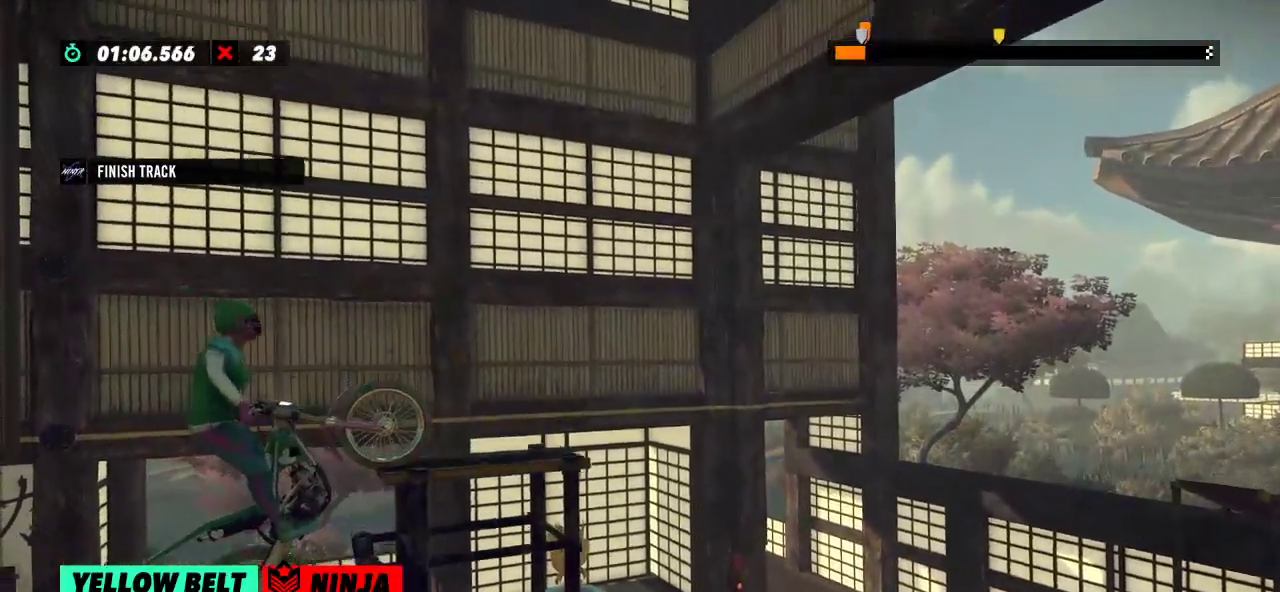
{"buttons": [], "left_stick": "center", "events": [[134, "left_stick", "center"]]}
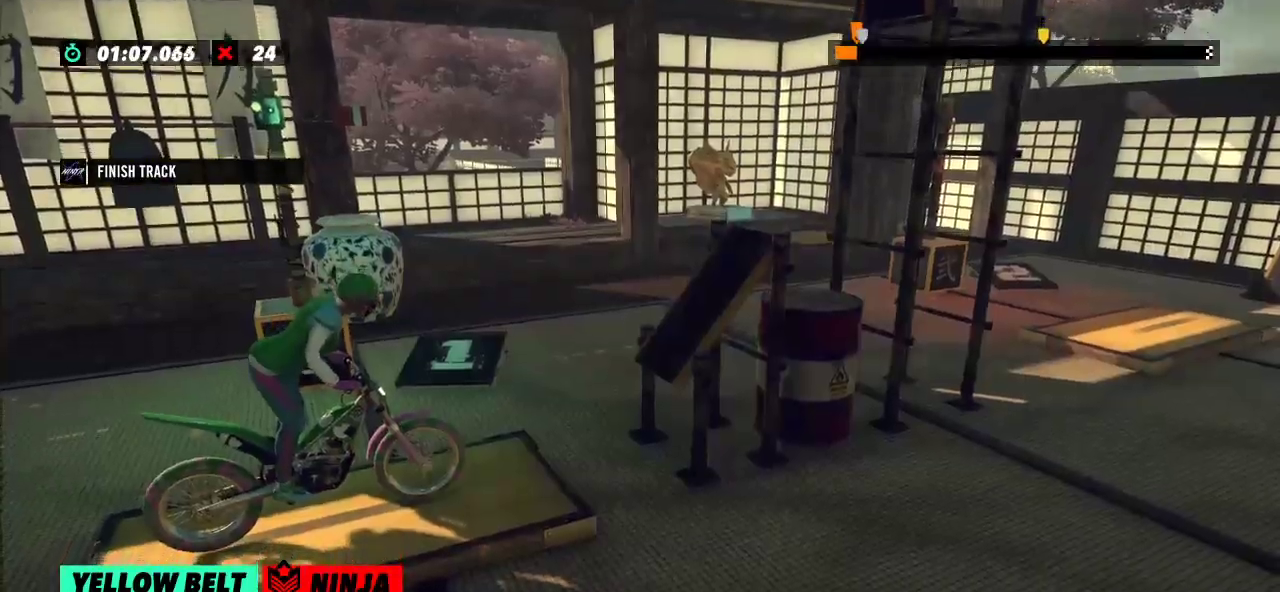
{"buttons": [], "left_stick": "left", "events": [[16, "left_stick", "left"], [350, "left_stick", "right"], [500, "left_stick", "left"]]}